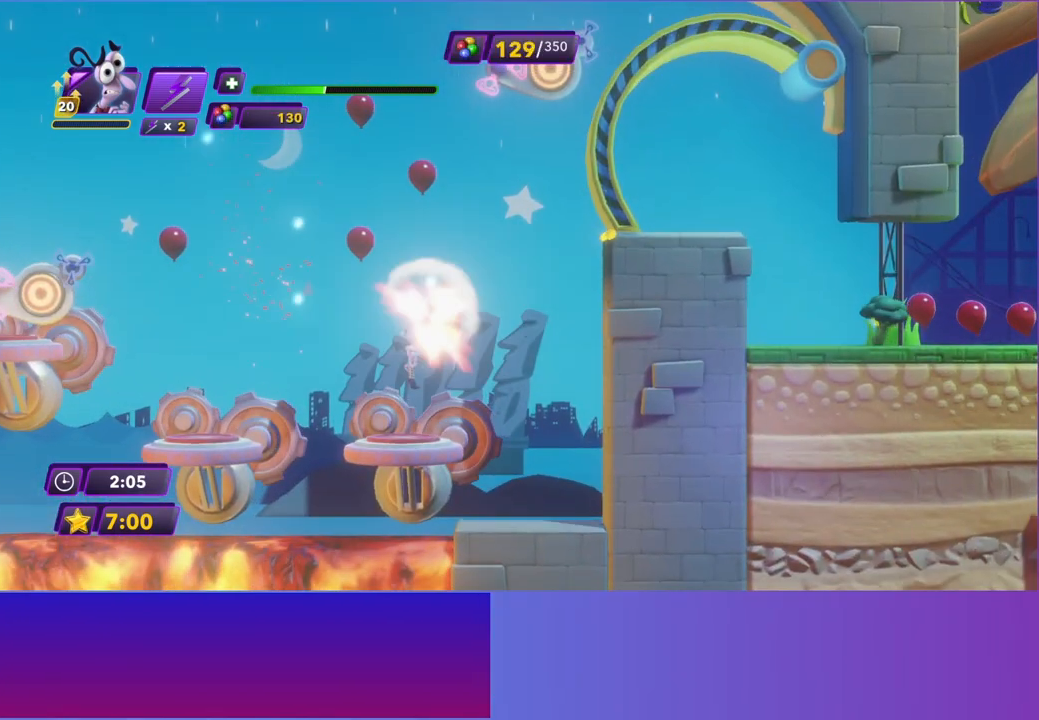
Gameplay with a controller (Xbox layout); each line is a JSON object with the inputs held at the frame after it. "events" lists button and stick changes between this image and that frame as [ms after this image, input, new state], when the widget could be followed in between. Not read: L3 R3 right_stick.
{"buttons": ["R2"], "left_stick": "center", "events": [[167, "left_stick", "right"], [350, "left_stick", "center"], [500, "R2", "down"]]}
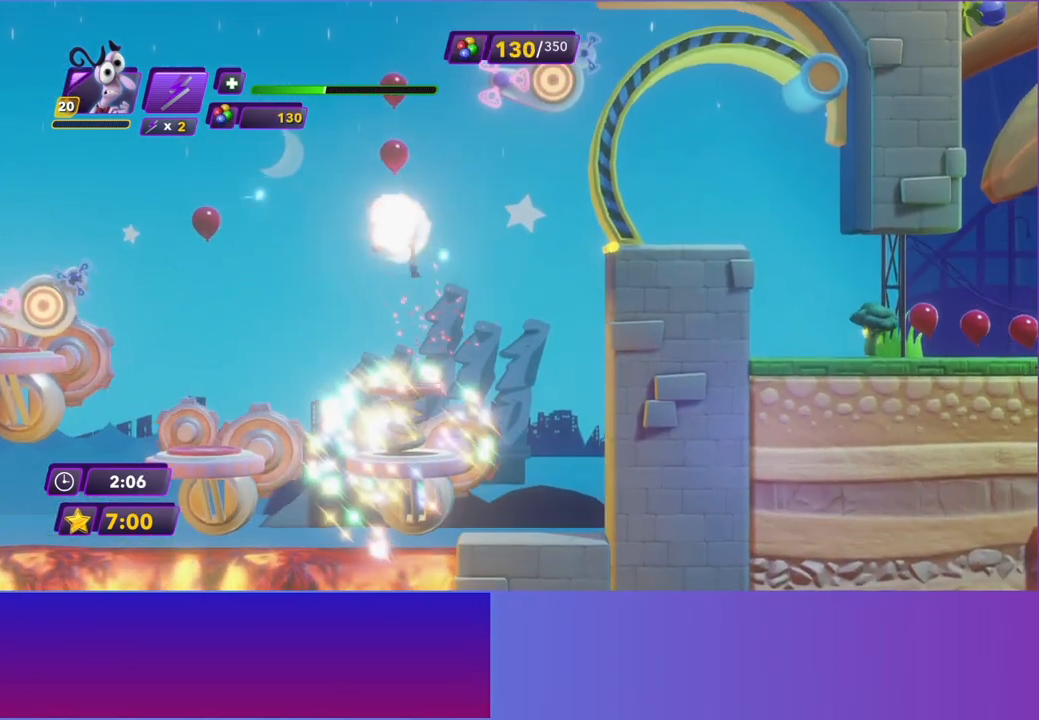
{"buttons": [], "left_stick": "center", "events": [[133, "R2", "up"]]}
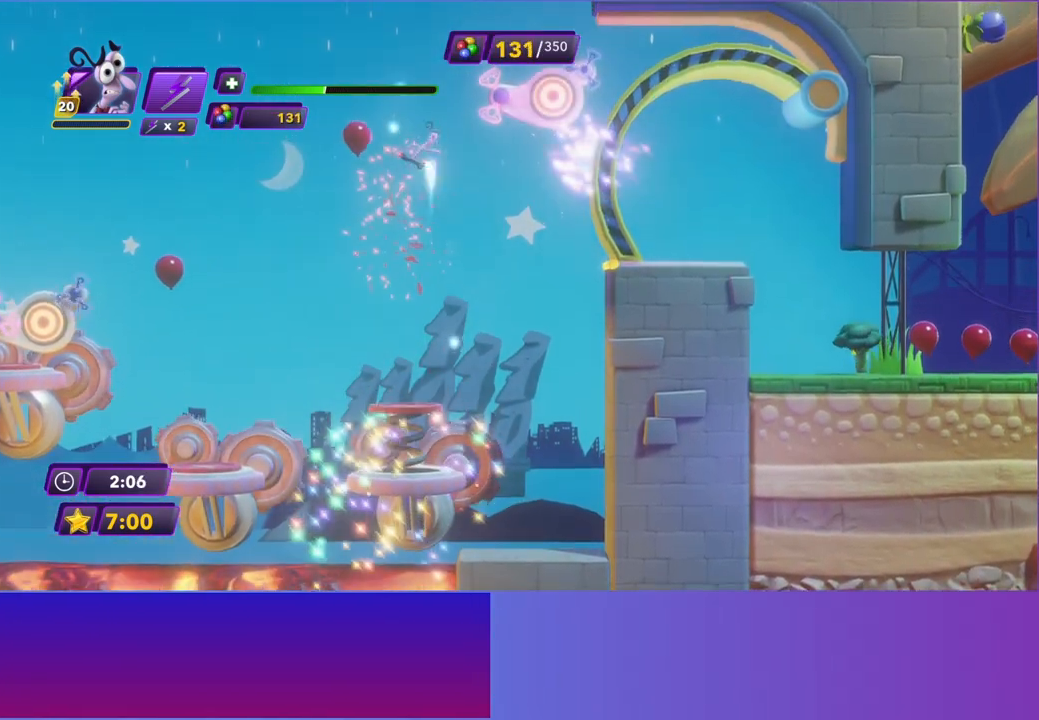
{"buttons": [], "left_stick": "center", "events": [[33, "R2", "down"], [167, "R2", "up"]]}
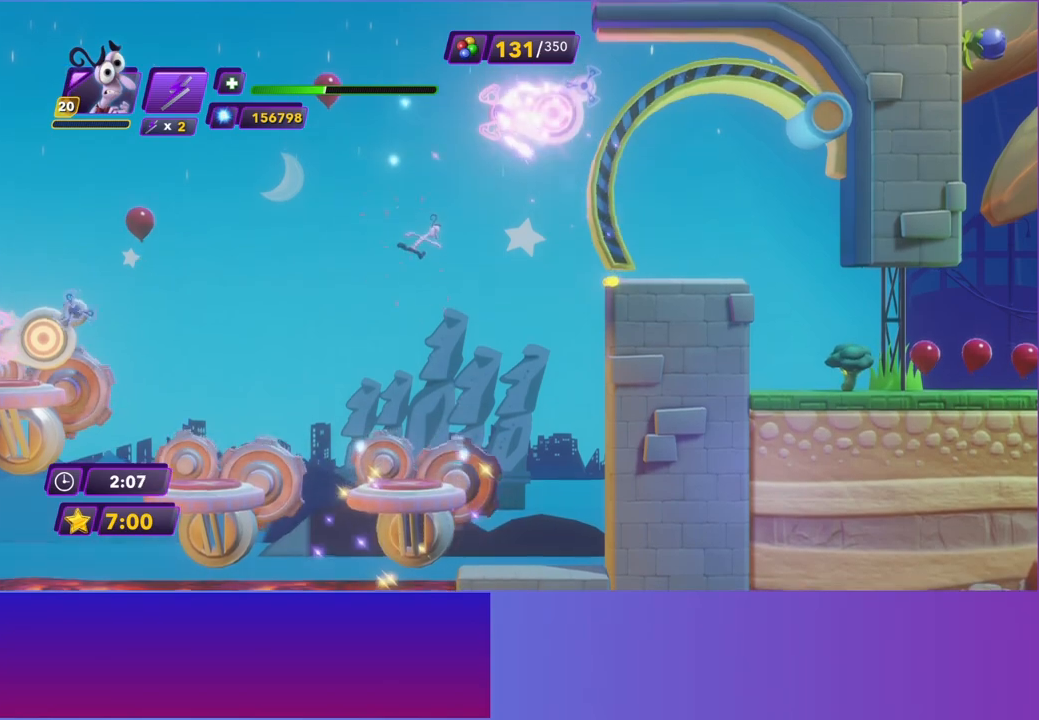
{"buttons": [], "left_stick": "right", "events": [[333, "left_stick", "right"]]}
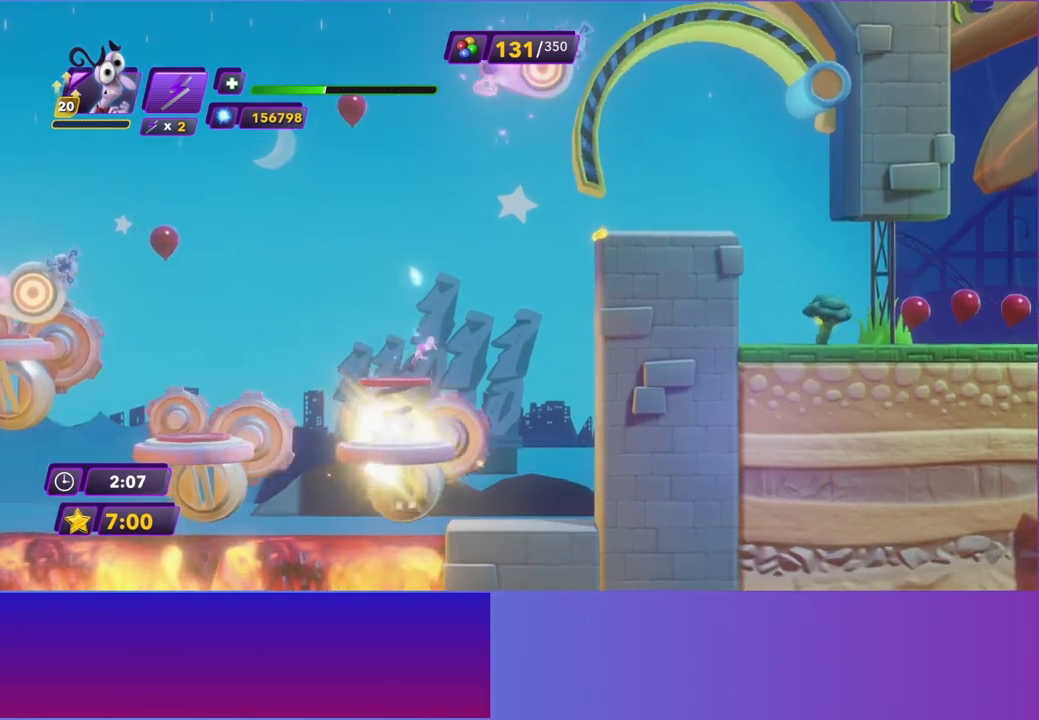
{"buttons": [], "left_stick": "right", "events": []}
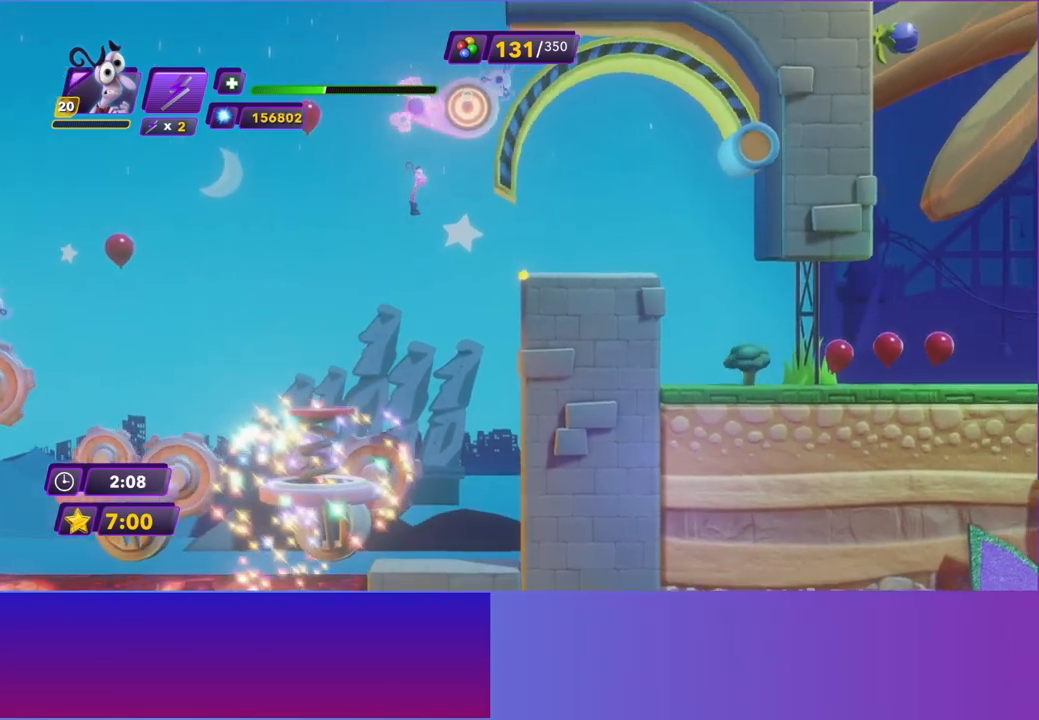
{"buttons": [], "left_stick": "right", "events": []}
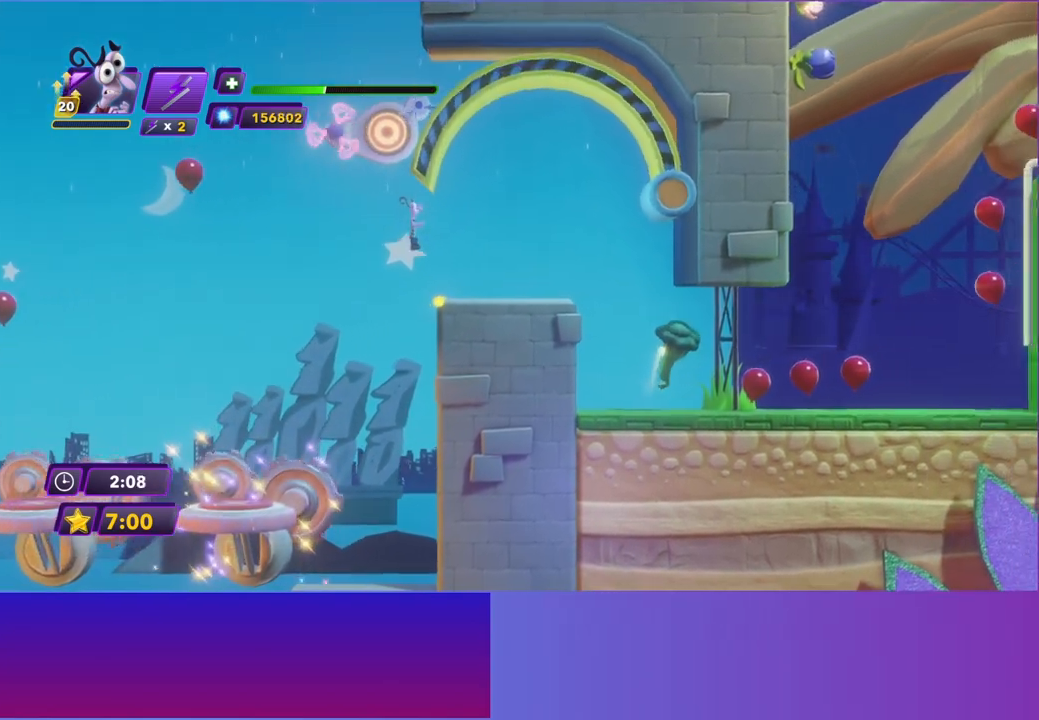
{"buttons": [], "left_stick": "right", "events": []}
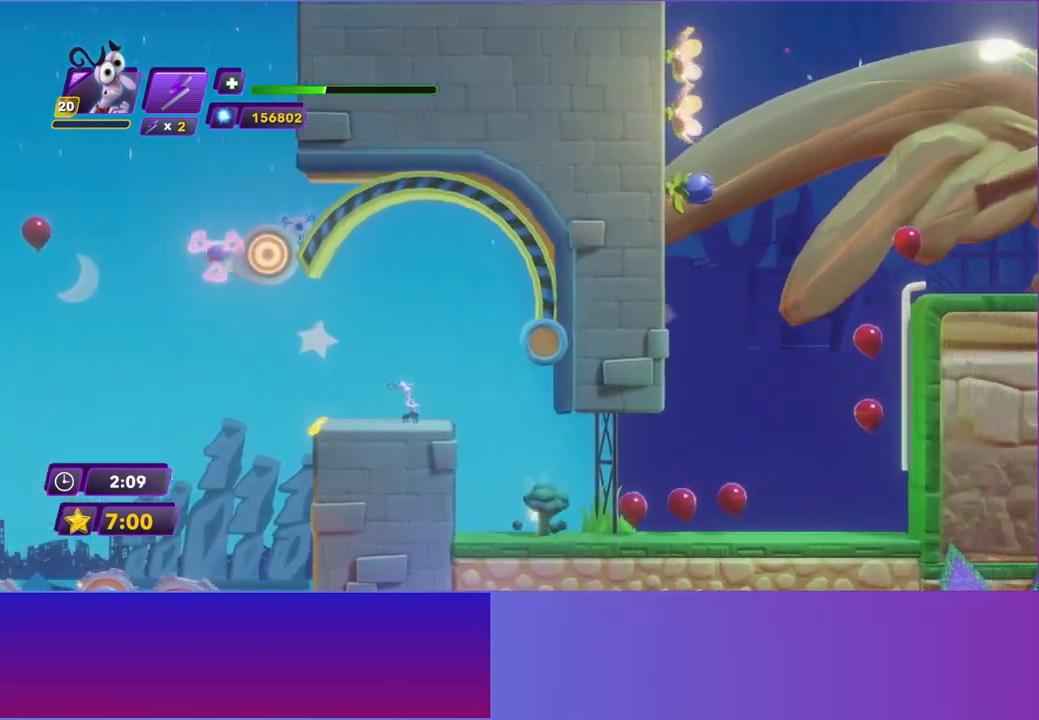
{"buttons": [], "left_stick": "right", "events": []}
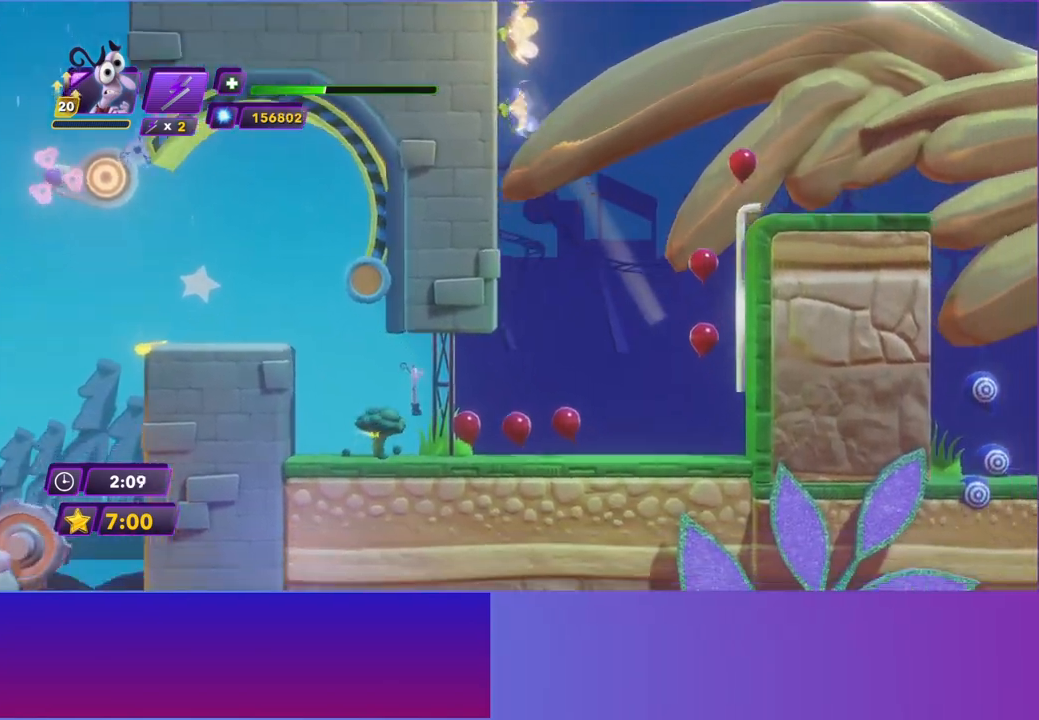
{"buttons": [], "left_stick": "right", "events": [[367, "A", "down"], [467, "A", "up"]]}
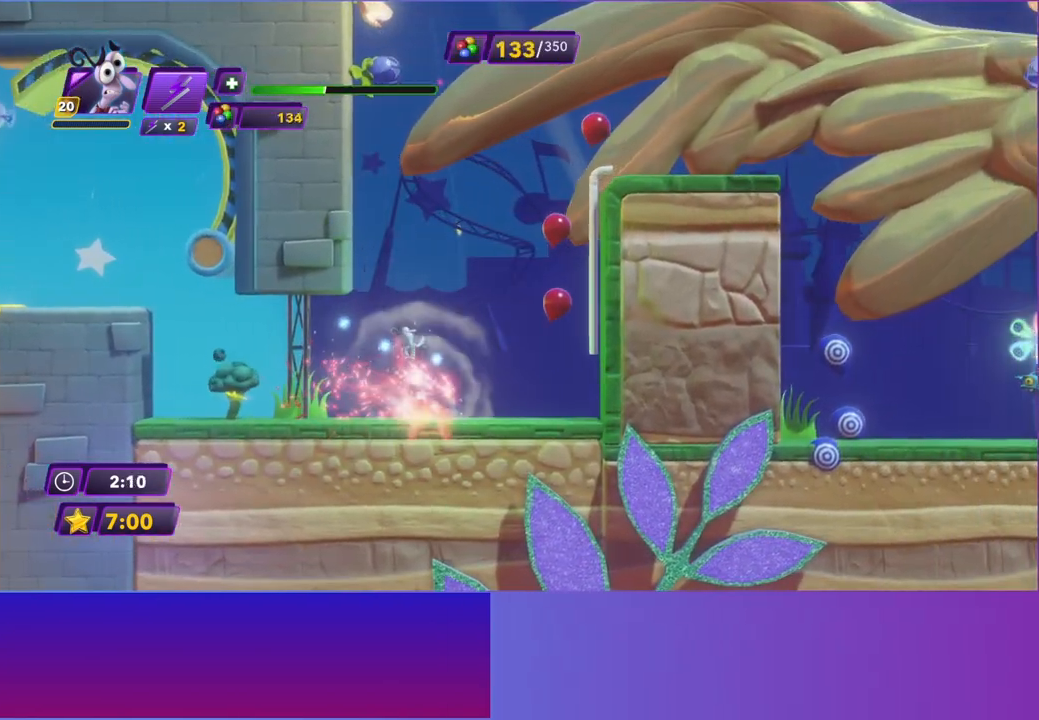
{"buttons": [], "left_stick": "right", "events": [[117, "A", "down"], [300, "A", "up"]]}
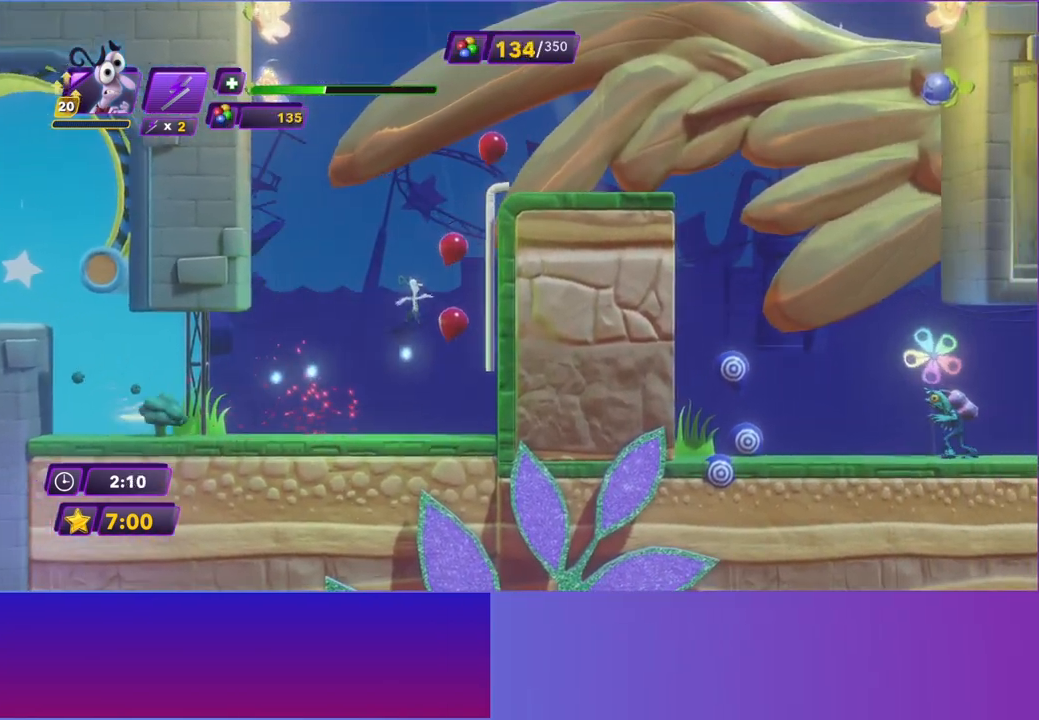
{"buttons": [], "left_stick": "right", "events": []}
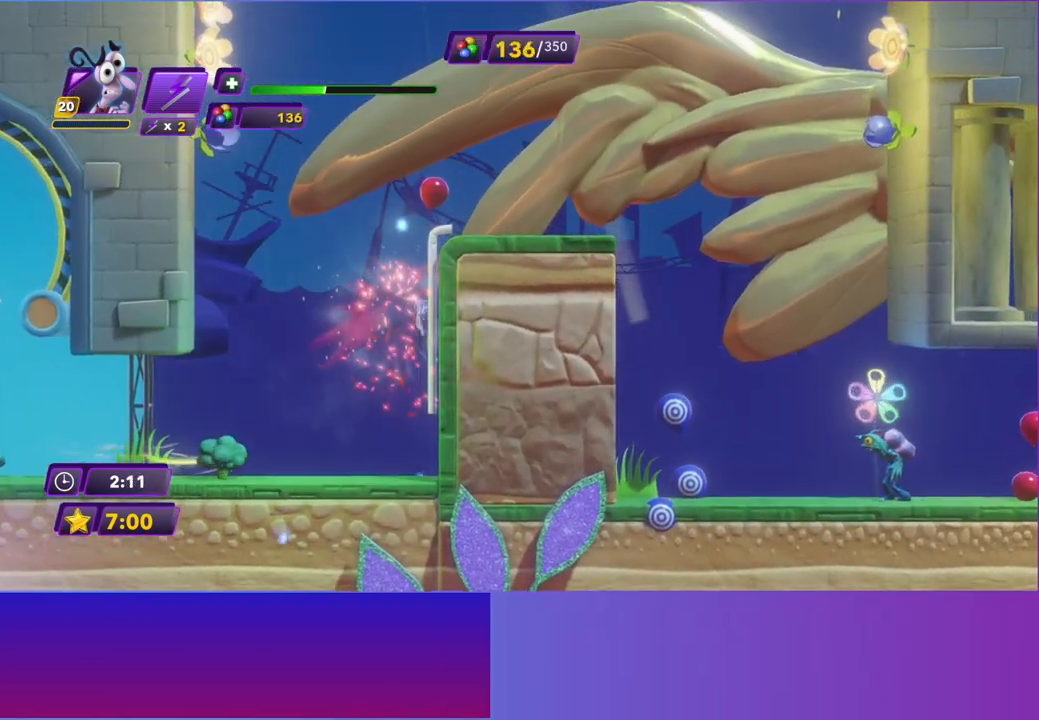
{"buttons": [], "left_stick": "right", "events": []}
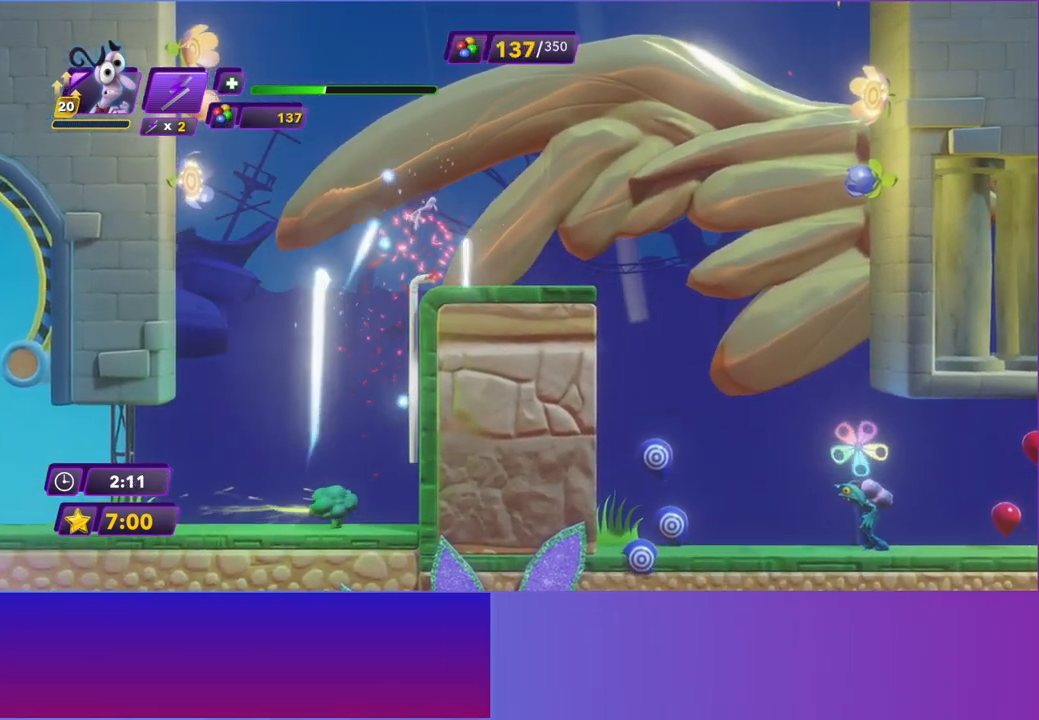
{"buttons": [], "left_stick": "right", "events": []}
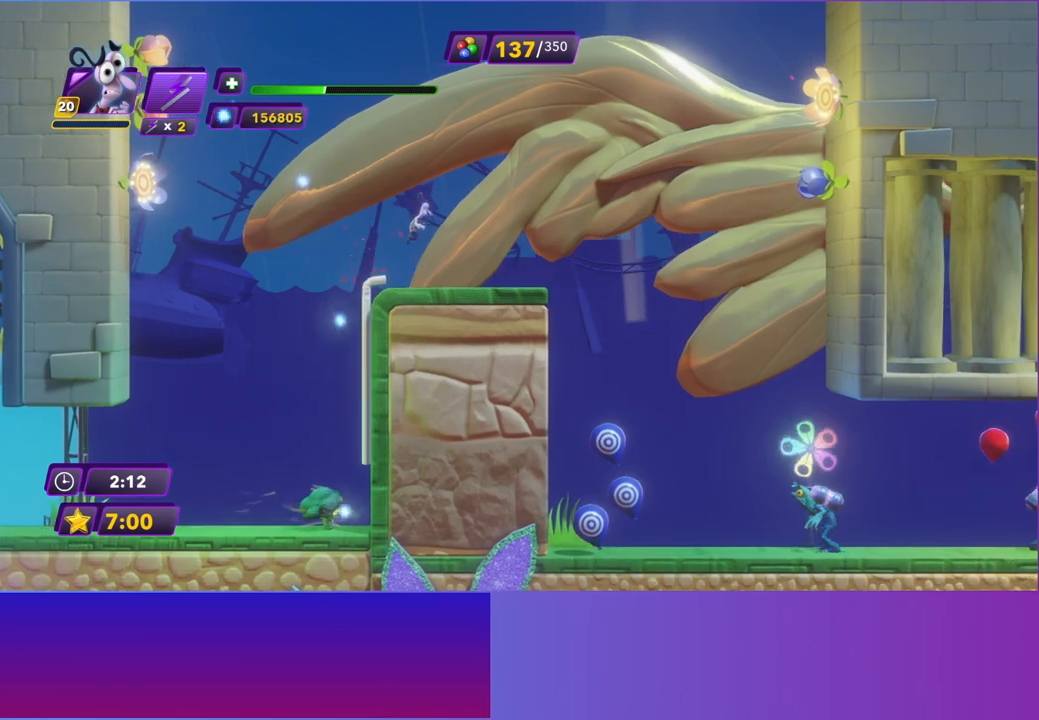
{"buttons": [], "left_stick": "right", "events": [[250, "B", "down"], [367, "B", "up"]]}
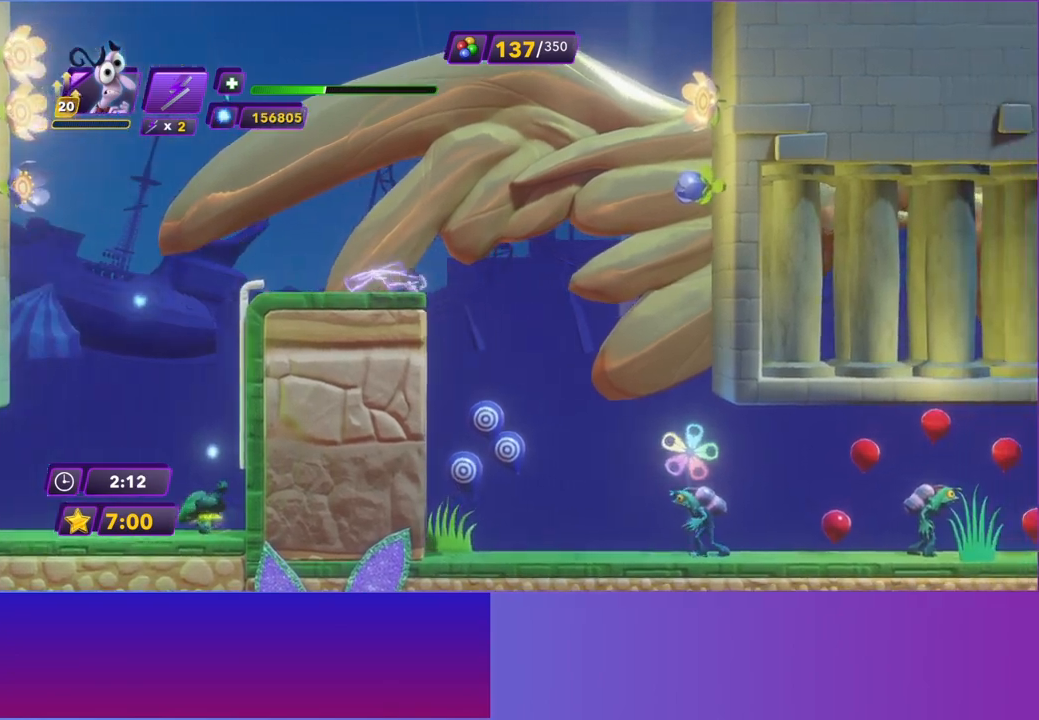
{"buttons": [], "left_stick": "right", "events": []}
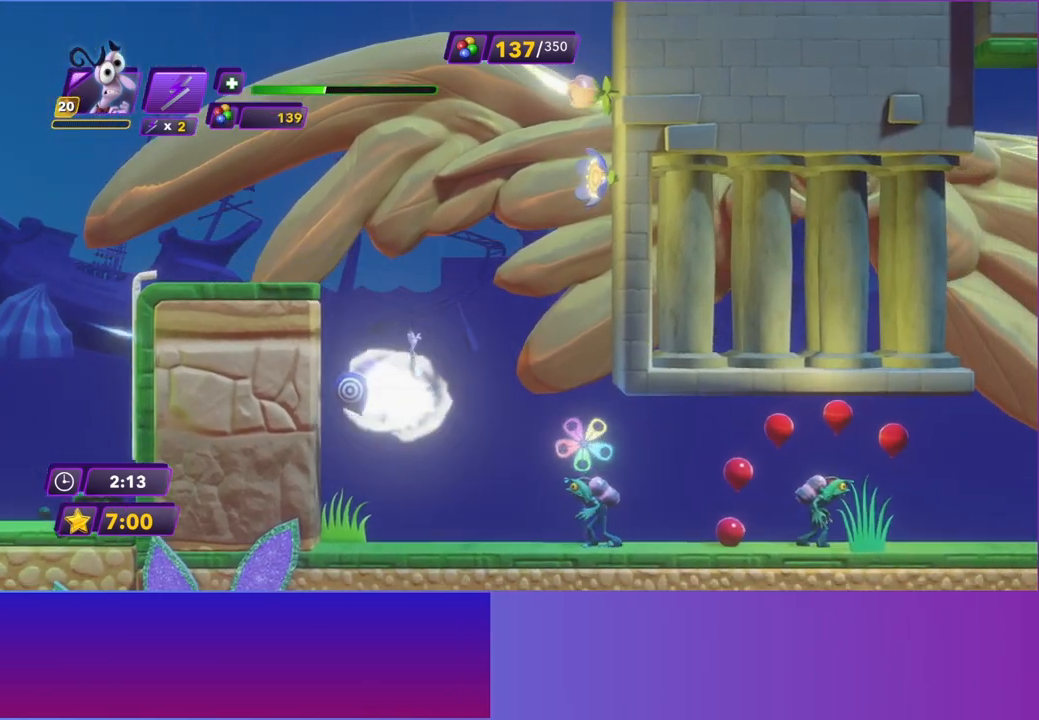
{"buttons": ["Y"], "left_stick": "right", "events": [[433, "Y", "down"]]}
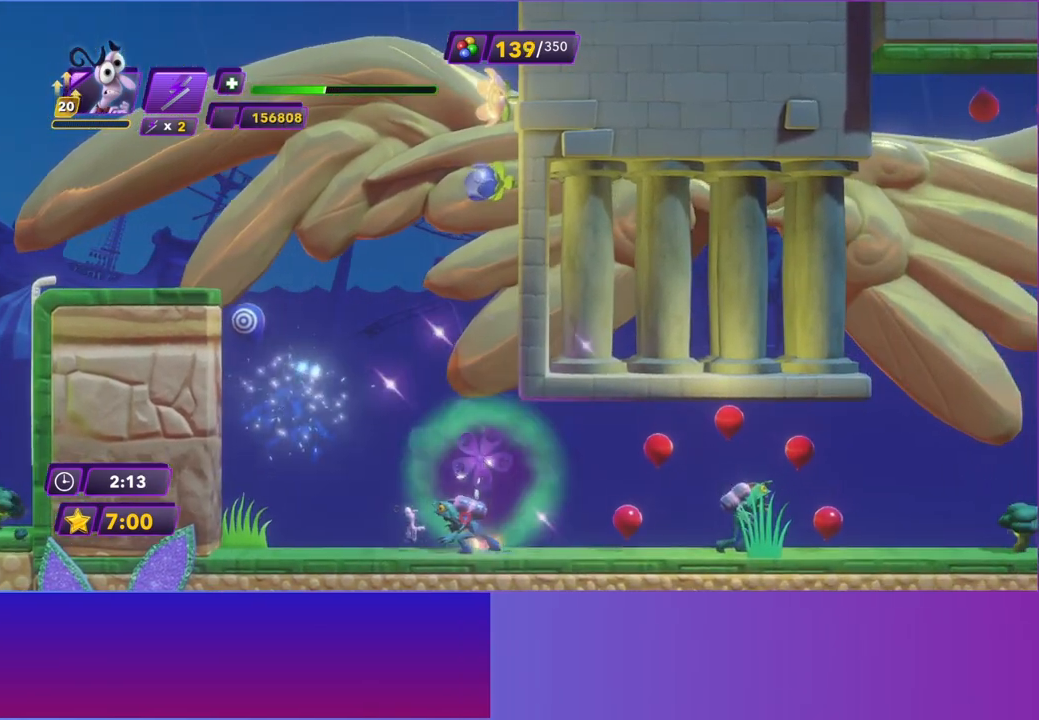
{"buttons": [], "left_stick": "right", "events": [[50, "Y", "up"], [133, "Y", "down"], [233, "Y", "up"], [333, "Y", "down"], [350, "B", "down"], [417, "B", "up"], [450, "Y", "up"]]}
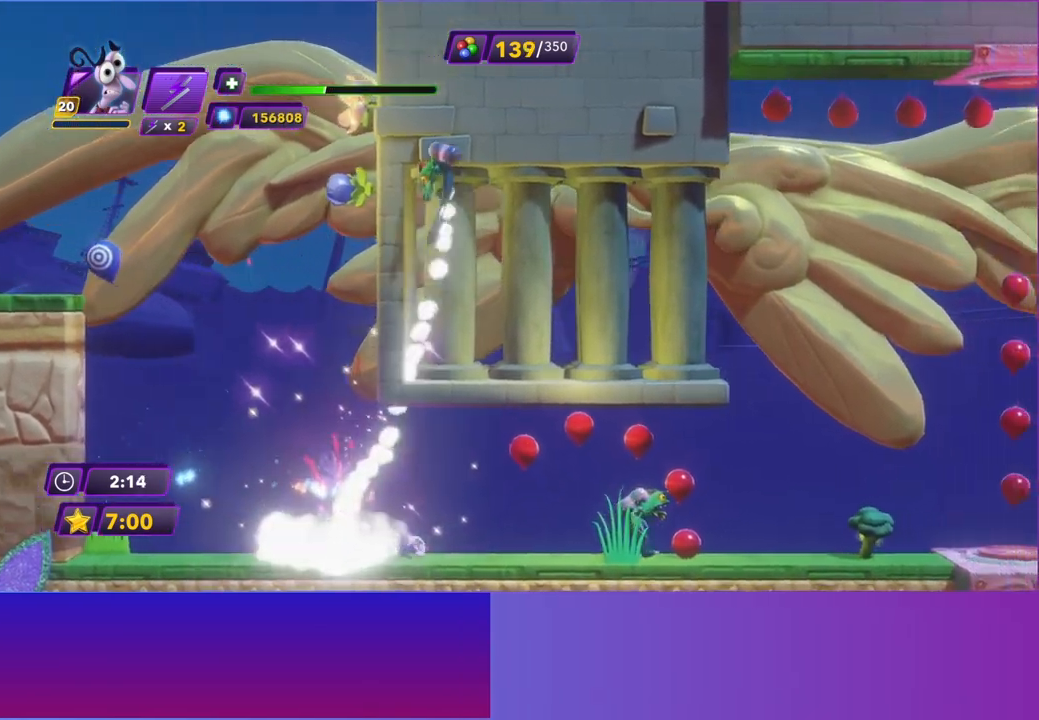
{"buttons": ["Y"], "left_stick": "right", "events": [[50, "Y", "down"], [150, "Y", "up"], [233, "Y", "down"], [350, "Y", "up"], [433, "Y", "down"]]}
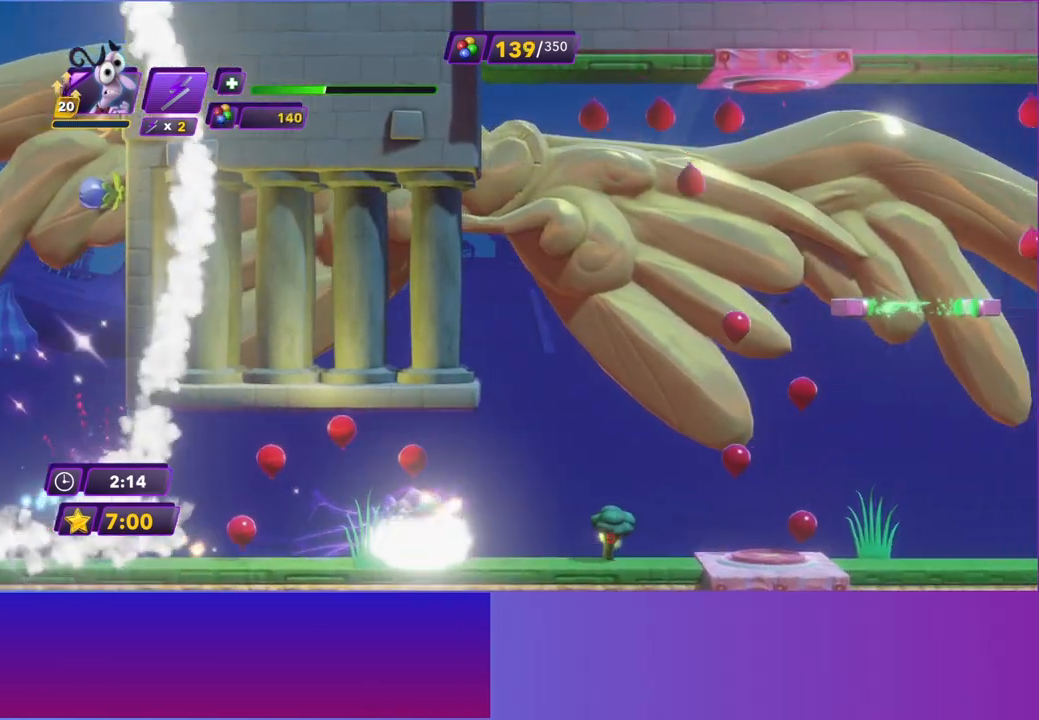
{"buttons": [], "left_stick": "right", "events": [[33, "Y", "up"], [150, "B", "down"], [250, "B", "up"]]}
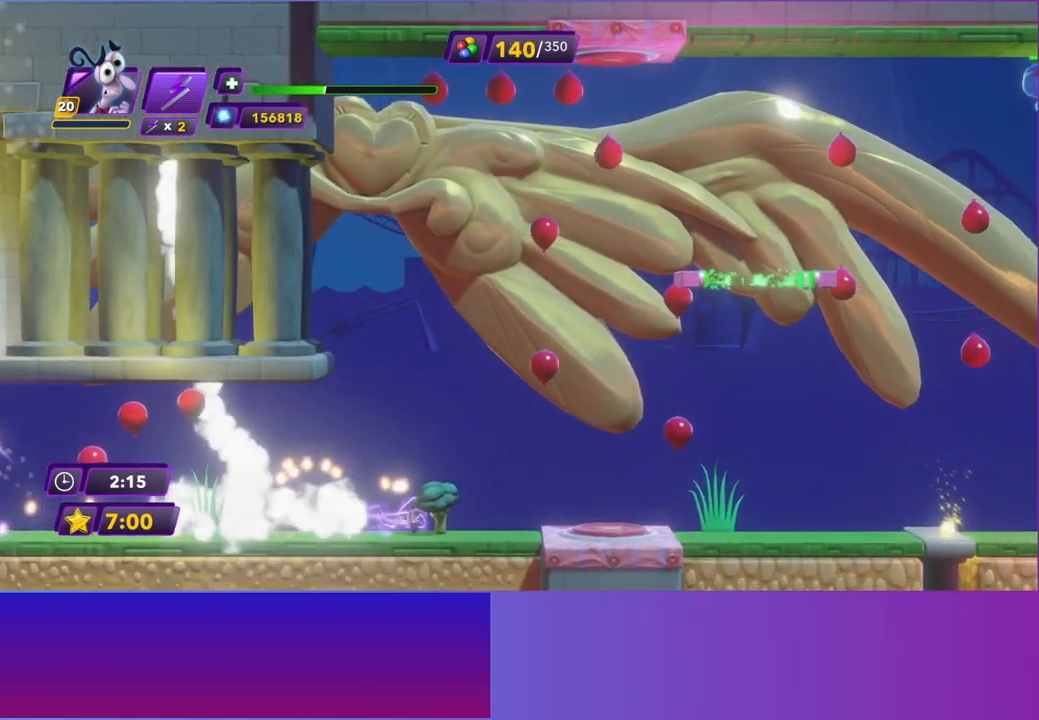
{"buttons": ["A"], "left_stick": "right", "events": [[467, "A", "down"]]}
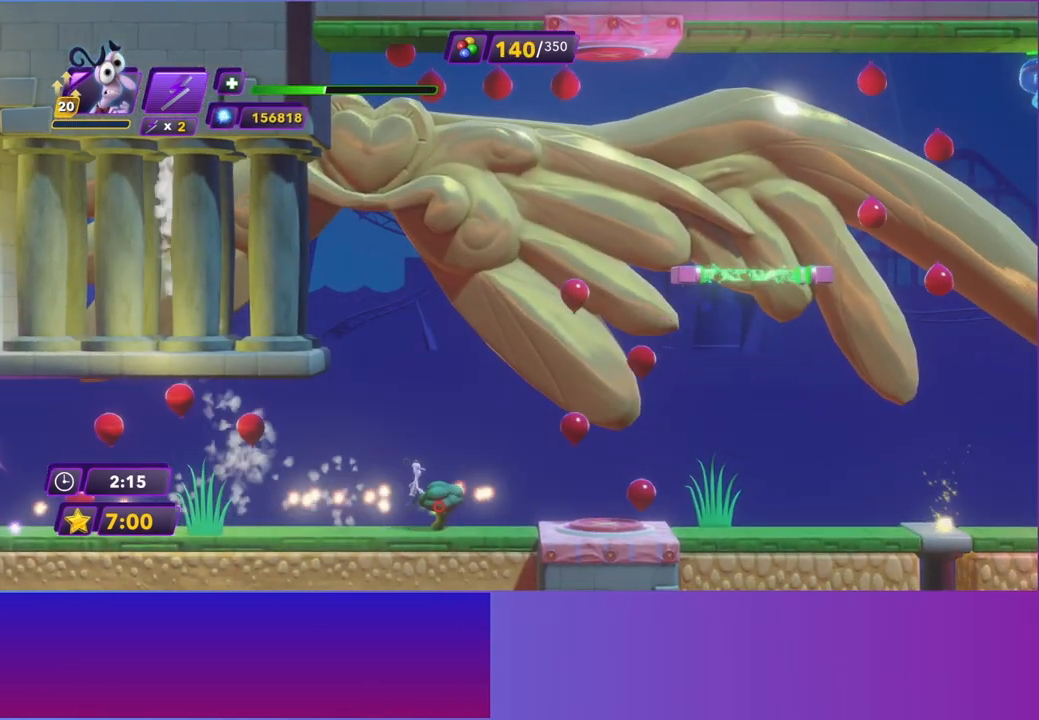
{"buttons": [], "left_stick": "right", "events": [[133, "A", "up"]]}
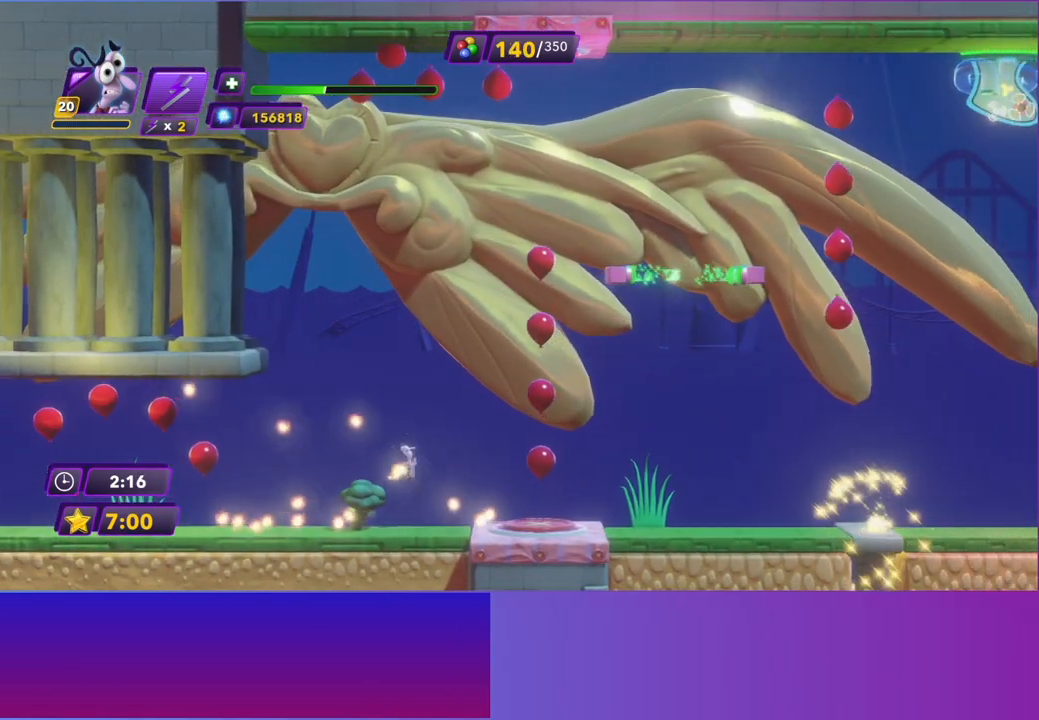
{"buttons": ["A"], "left_stick": "right", "events": [[267, "A", "down"], [400, "A", "up"], [467, "A", "down"]]}
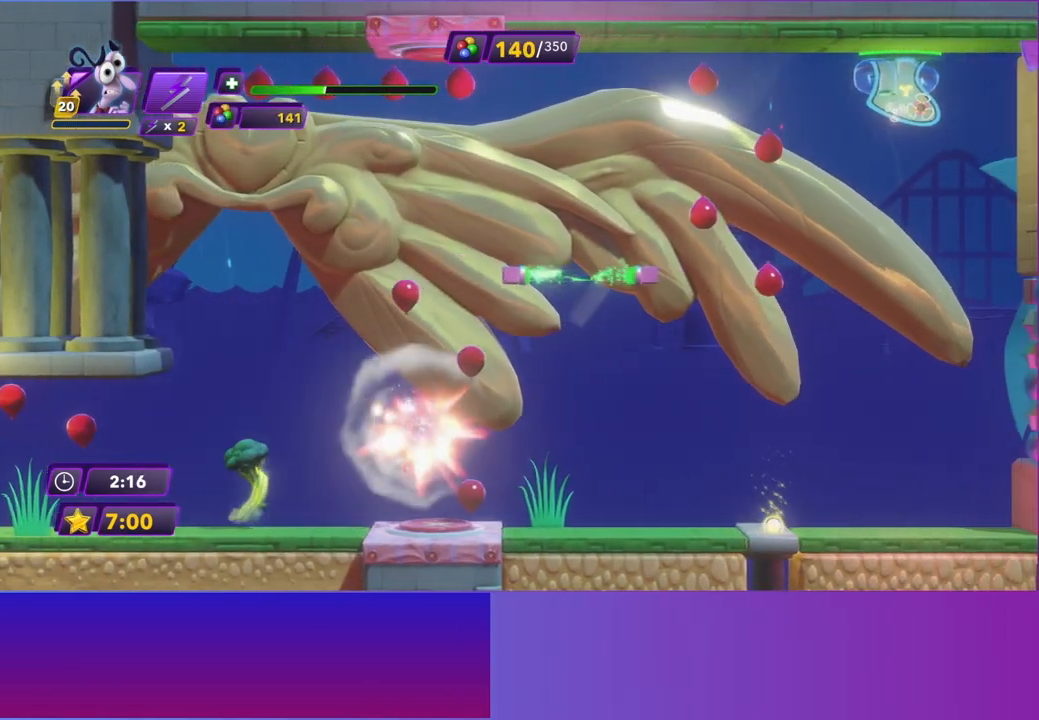
{"buttons": [], "left_stick": "right", "events": [[50, "A", "up"]]}
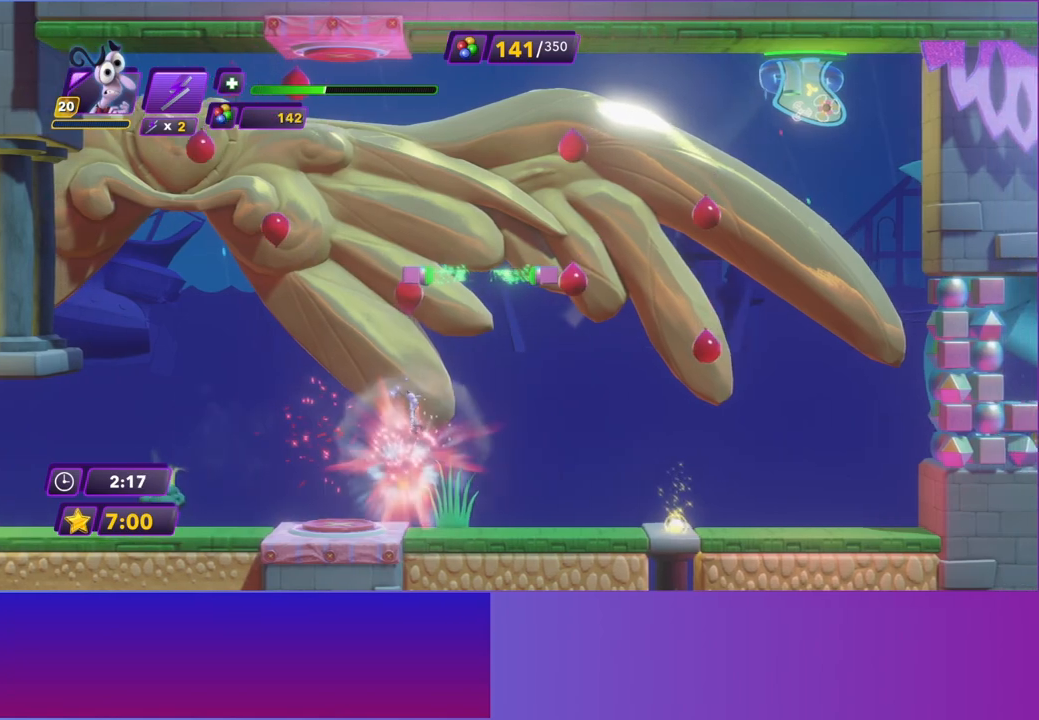
{"buttons": [], "left_stick": "right", "events": []}
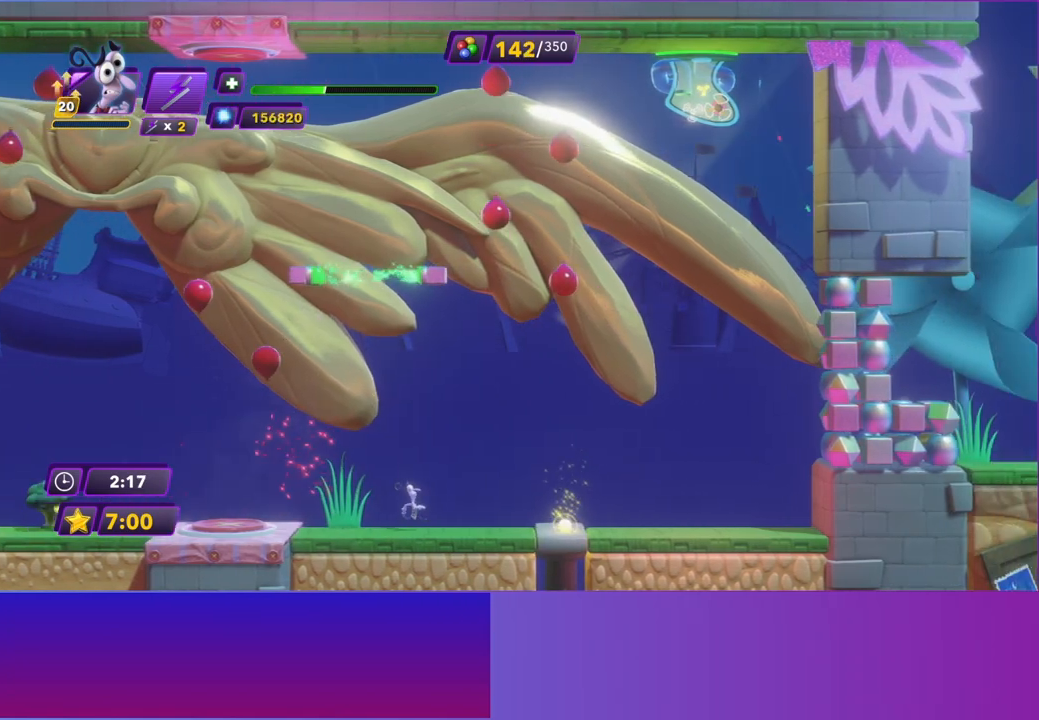
{"buttons": ["X"], "left_stick": "left", "events": [[417, "X", "down"], [467, "left_stick", "left"]]}
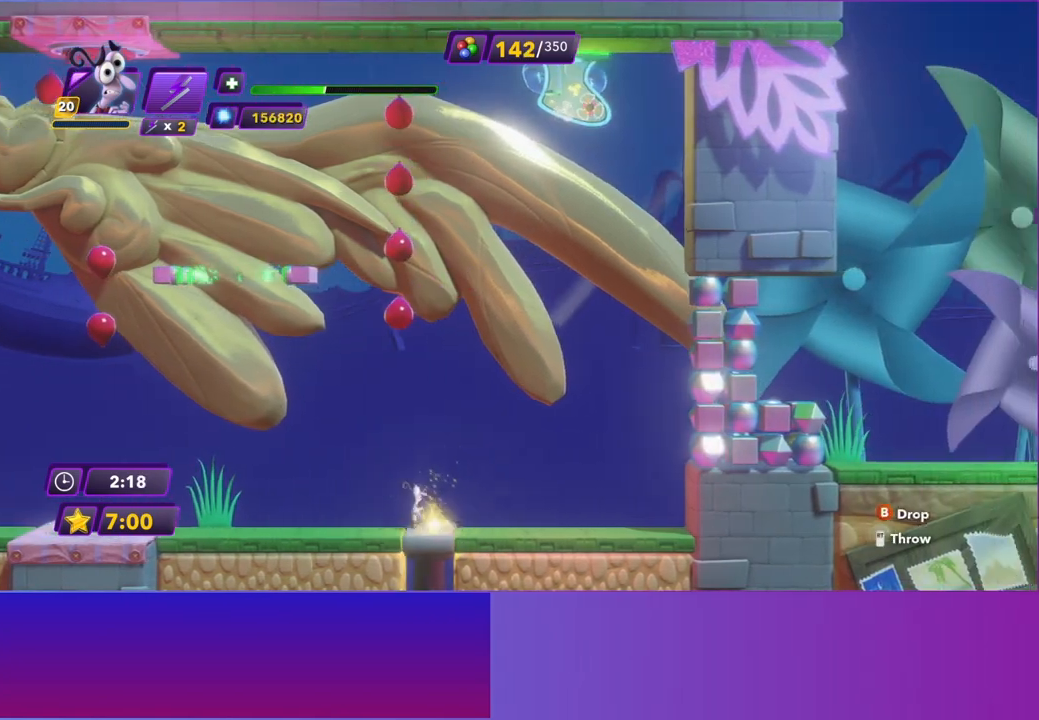
{"buttons": [], "left_stick": "left", "events": [[33, "X", "up"]]}
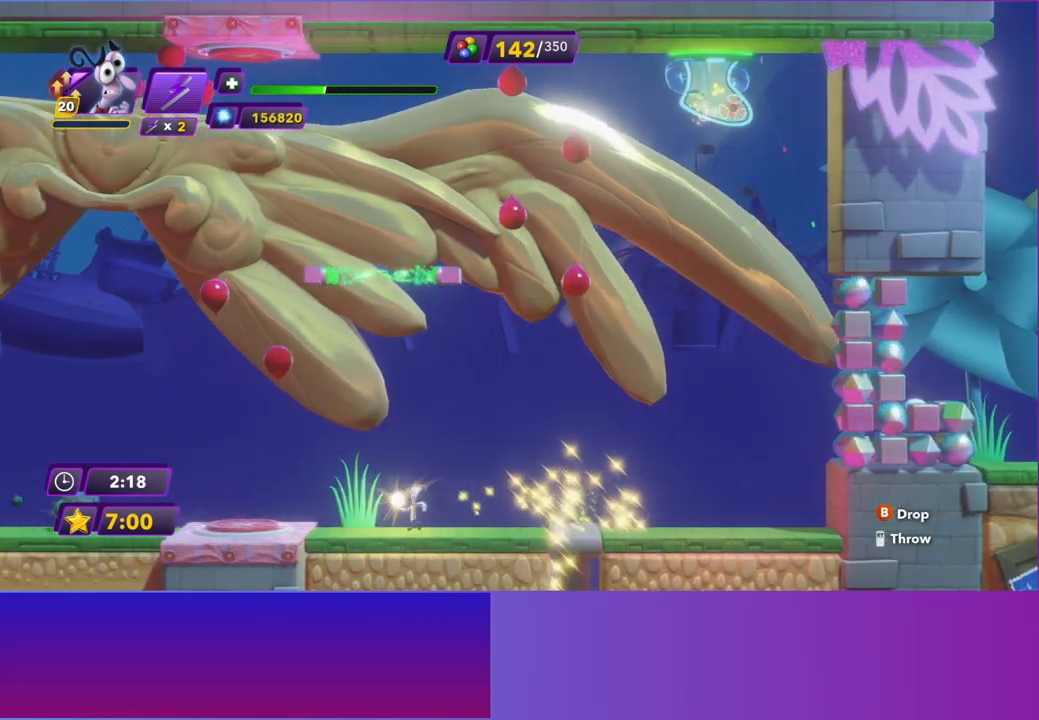
{"buttons": [], "left_stick": "right", "events": [[483, "left_stick", "right"]]}
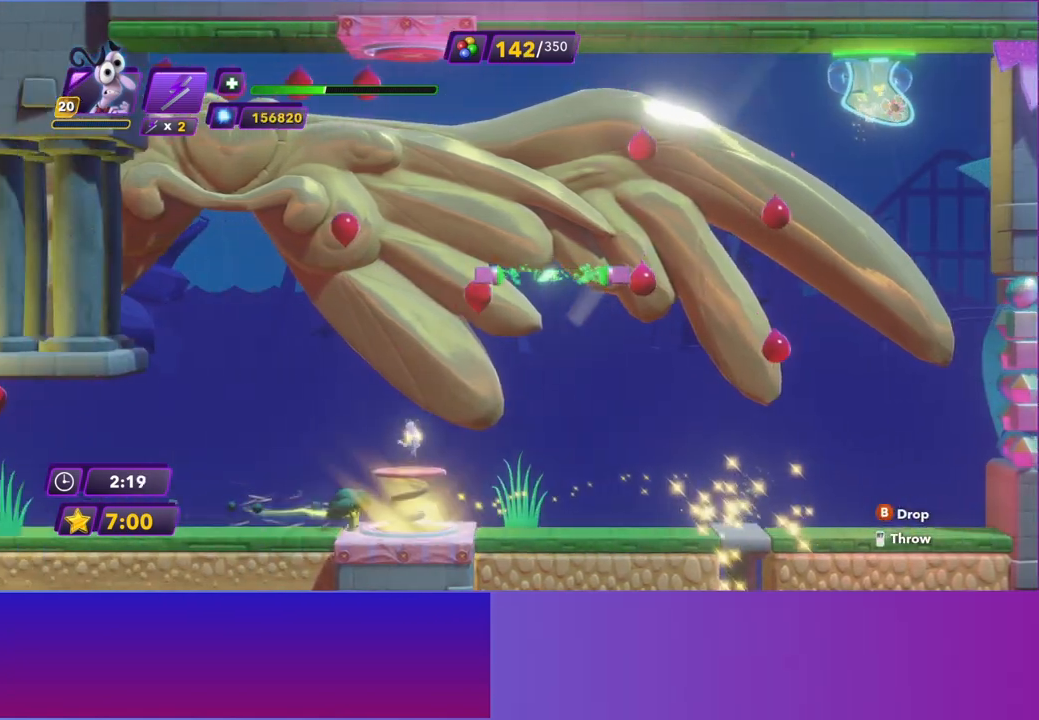
{"buttons": [], "left_stick": "right", "events": []}
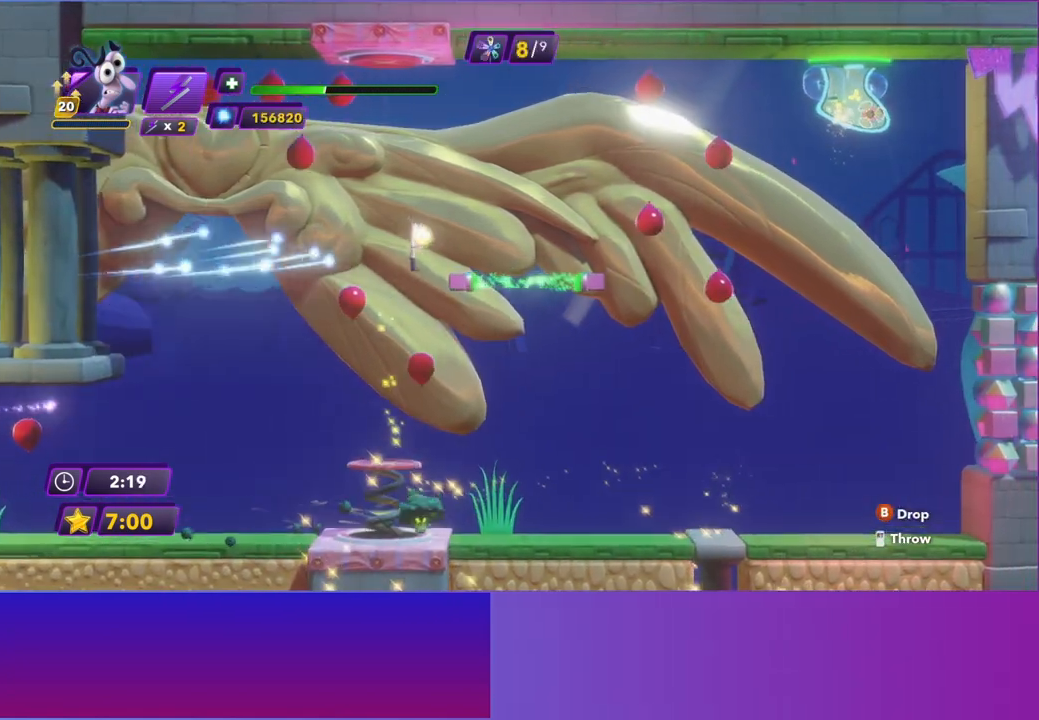
{"buttons": [], "left_stick": "right", "events": []}